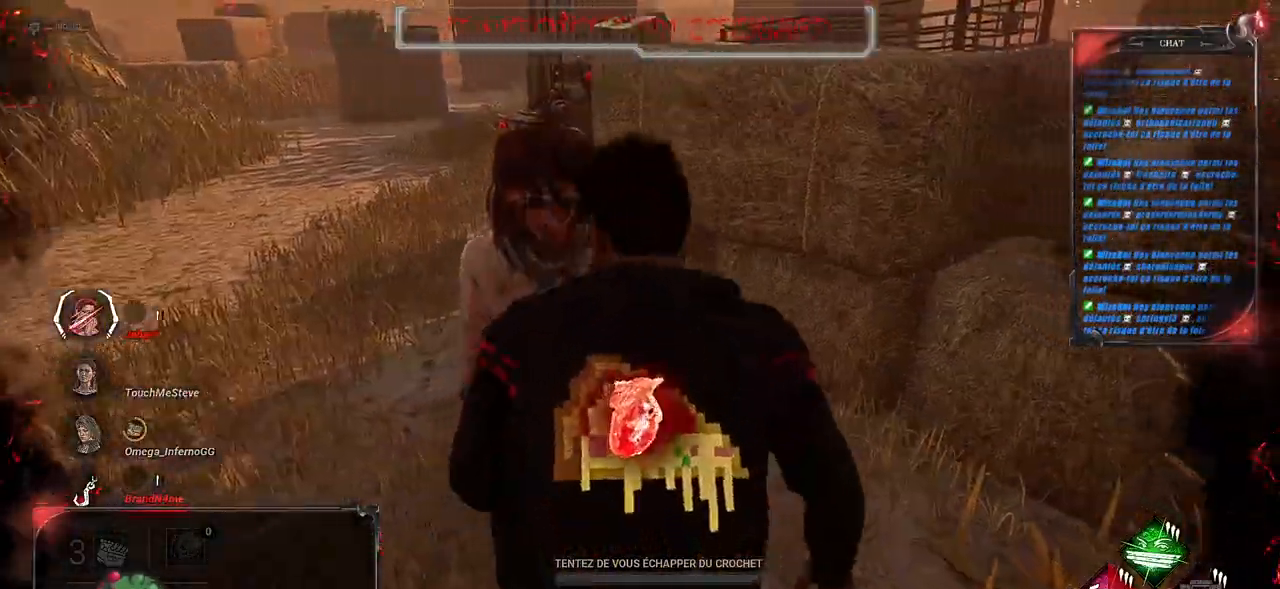
Gameplay with keyboard and mouse; each line is a JSON object with the keys and mouse buttons held at the frame after it. "events" lists presses ("down") and releases ("up") of "a", "ctrl", "d", "e", "f", "q", "r", "s", "shift", "space", "tab", "z", "mouse_left", "mouse_wheel", "mouse_right", "mouse_mb4" and "mouse_mb5" between this image and that frame as [ms after this image, input, new state], when the widget could be followed in between. "mouse_left", "mouse_wheel", "mouse_right", "mouse_mb4", "mouse_mb5" = the "left", "wheel", "right", "mb4", "mb5" buttons of the "mouse" list. No other keys are recorded. "wheel" means that the mouse wheel is clicked or scrolled. Mouse movement is not recorded.
{"keys": [], "mouse": [], "events": [[33, "d", "down"], [283, "z", "down"], [316, "d", "up"], [466, "z", "up"]]}
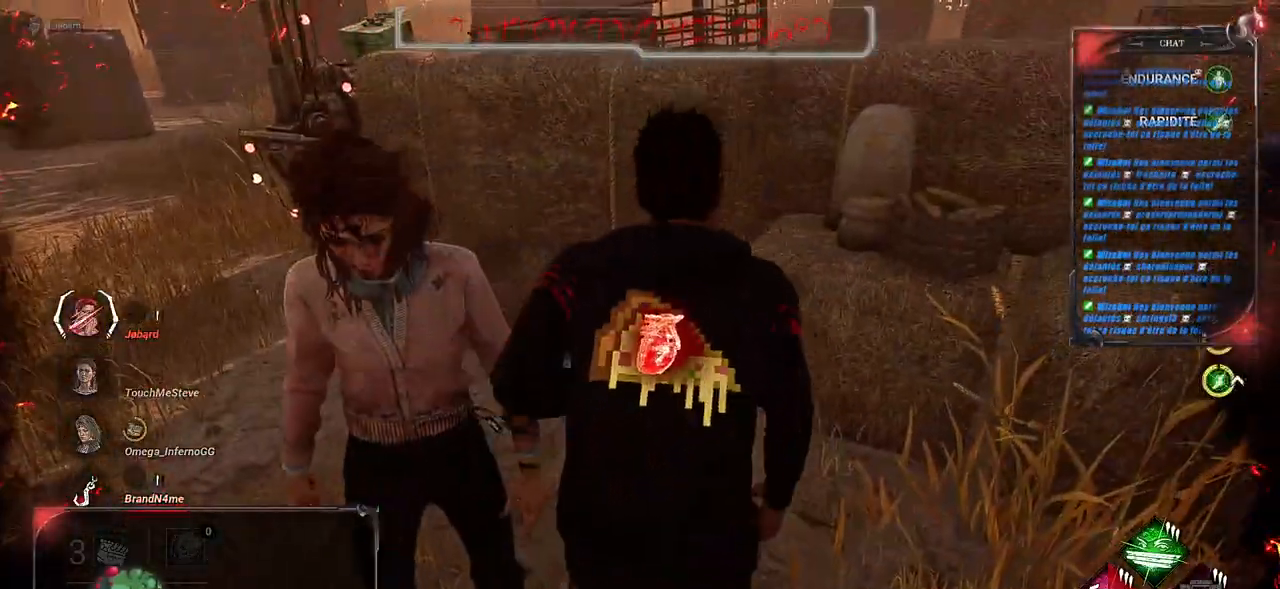
{"keys": [], "mouse": [], "events": []}
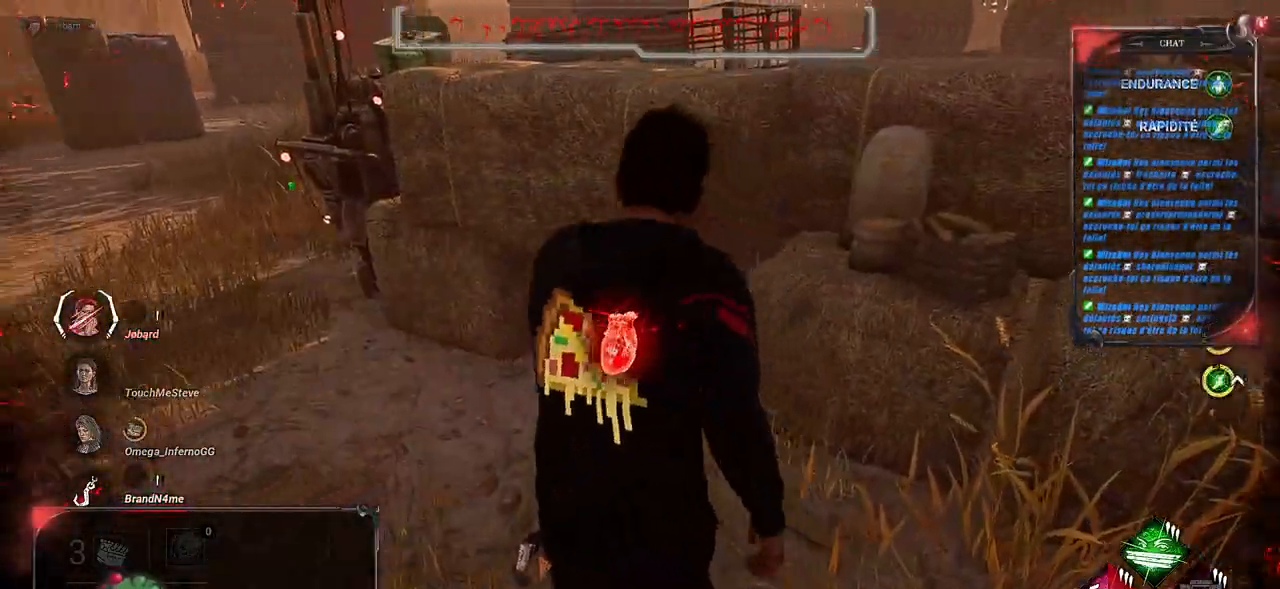
{"keys": ["z"], "mouse": [], "events": [[350, "z", "down"]]}
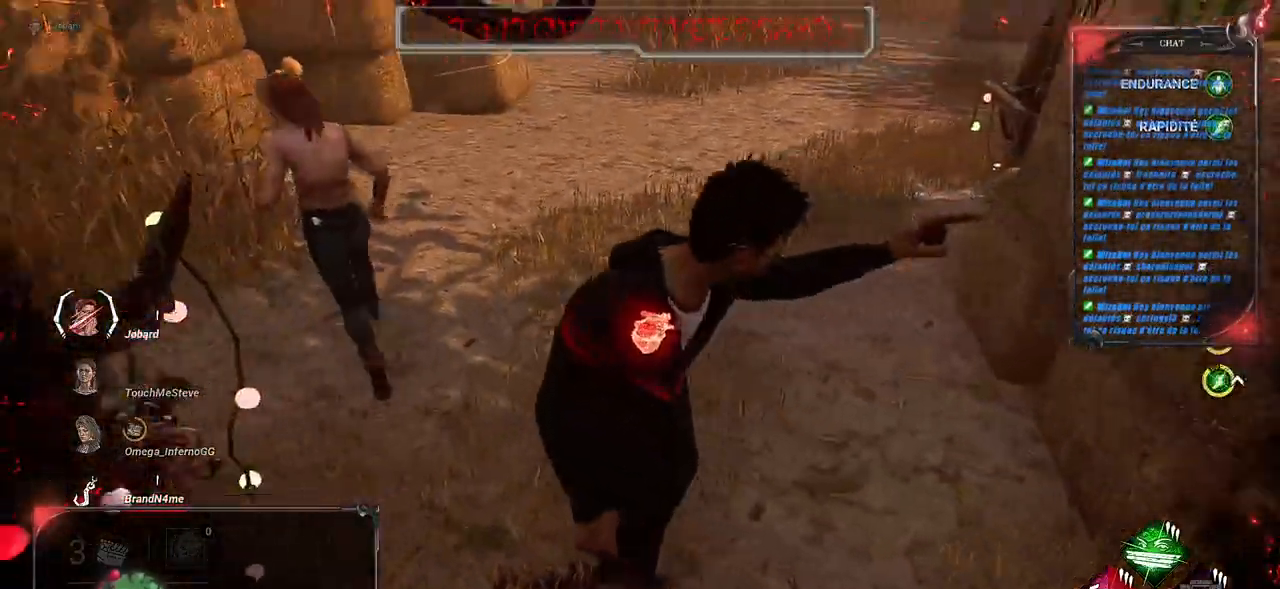
{"keys": ["d", "shift", "z"], "mouse": [], "events": [[350, "shift", "down"], [483, "d", "down"]]}
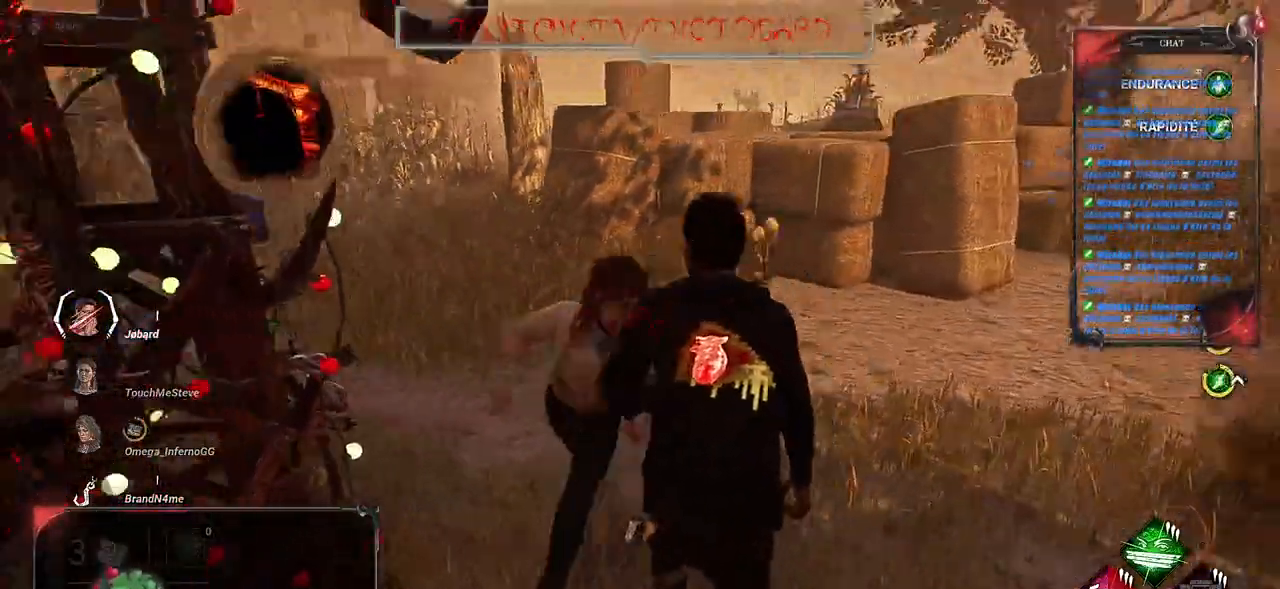
{"keys": ["d", "shift"], "mouse": [], "events": [[200, "z", "up"]]}
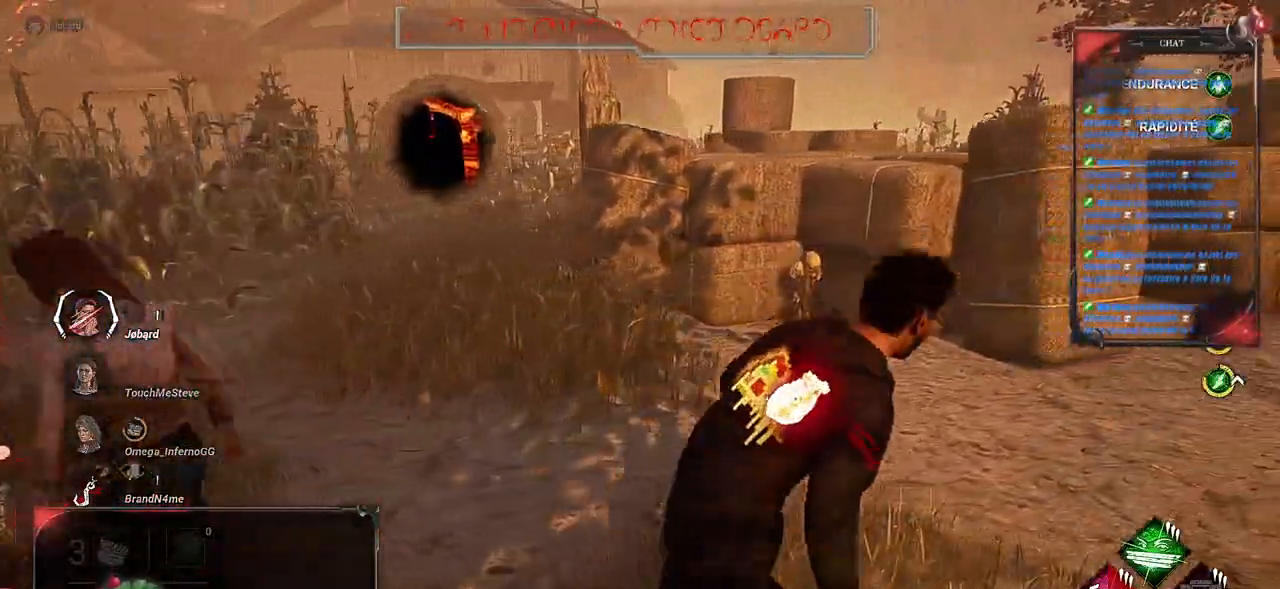
{"keys": ["d", "shift"], "mouse": [], "events": []}
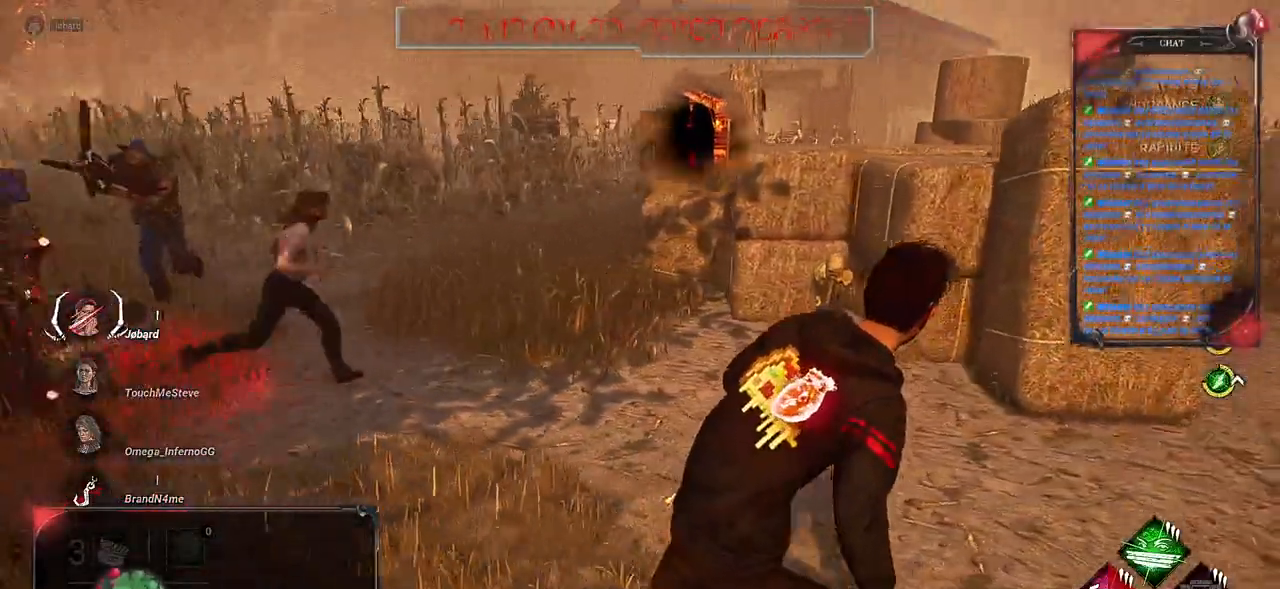
{"keys": ["d", "shift"], "mouse": [], "events": []}
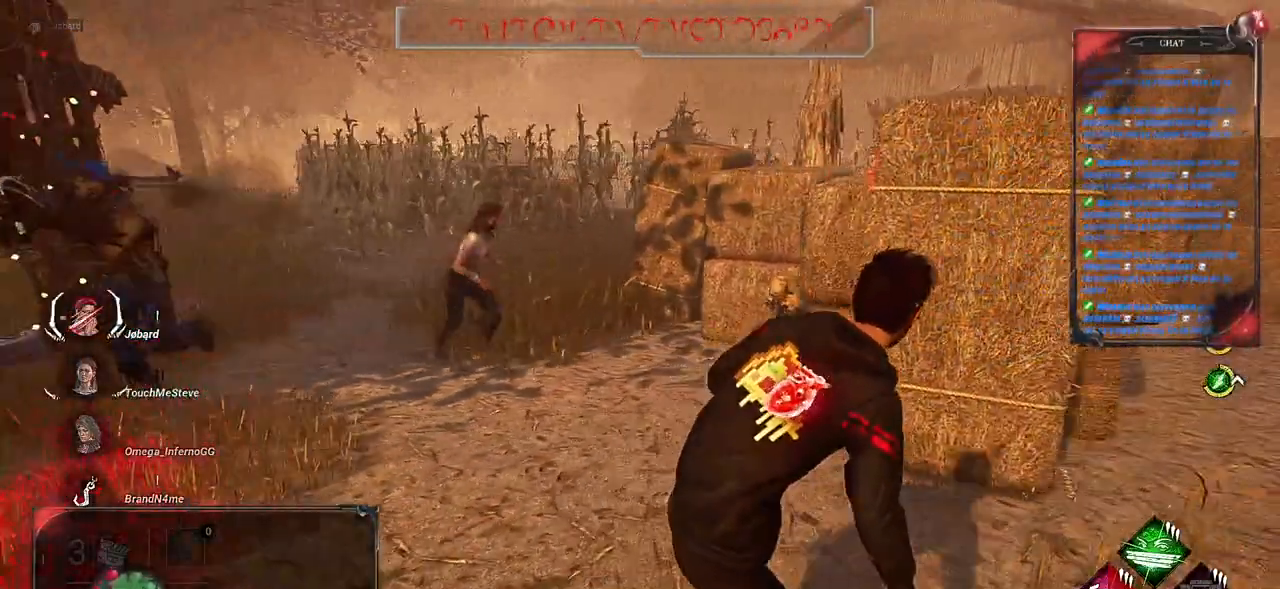
{"keys": ["d", "shift"], "mouse": [], "events": []}
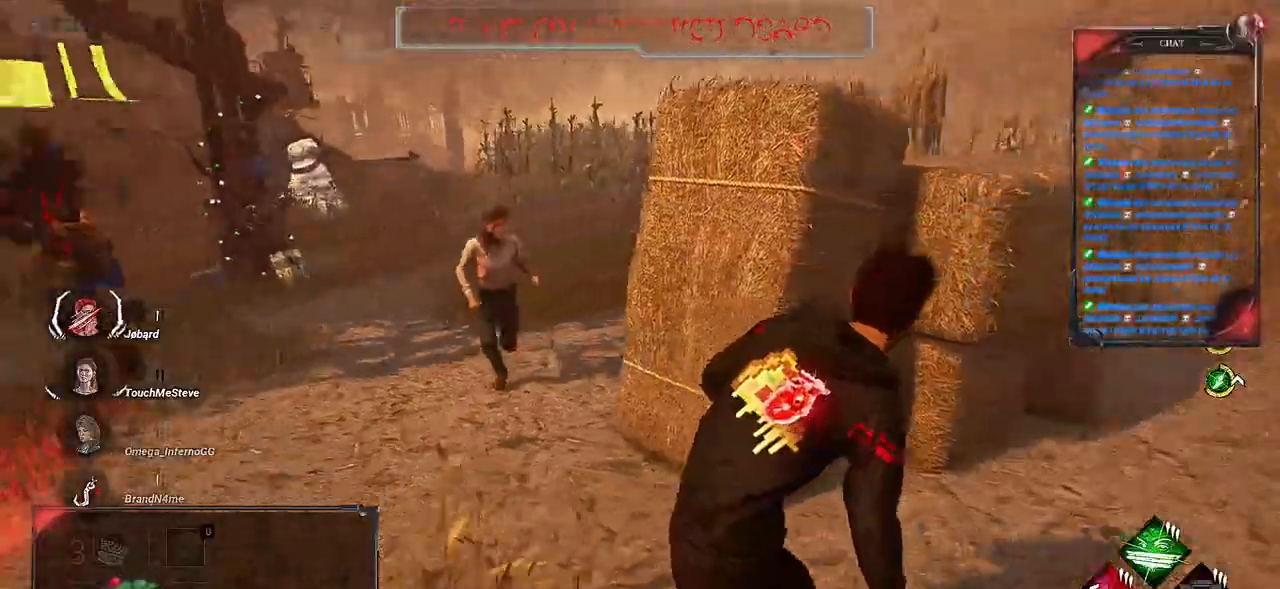
{"keys": ["d", "shift"], "mouse": [], "events": []}
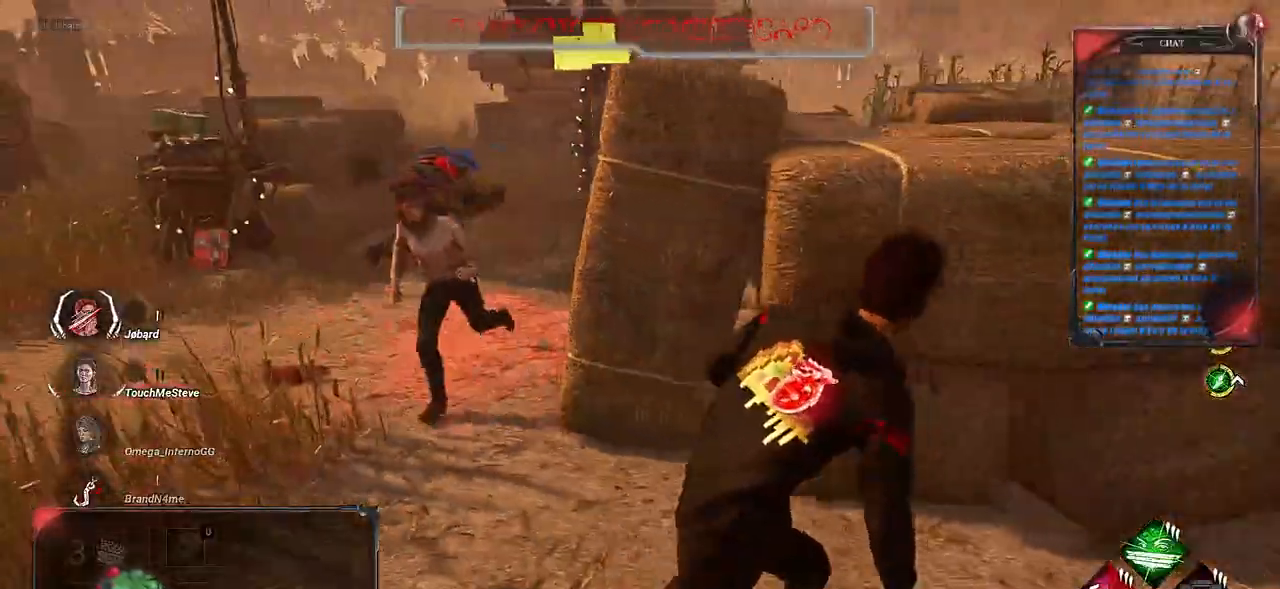
{"keys": ["d", "shift", "z"], "mouse": [], "events": [[333, "z", "down"]]}
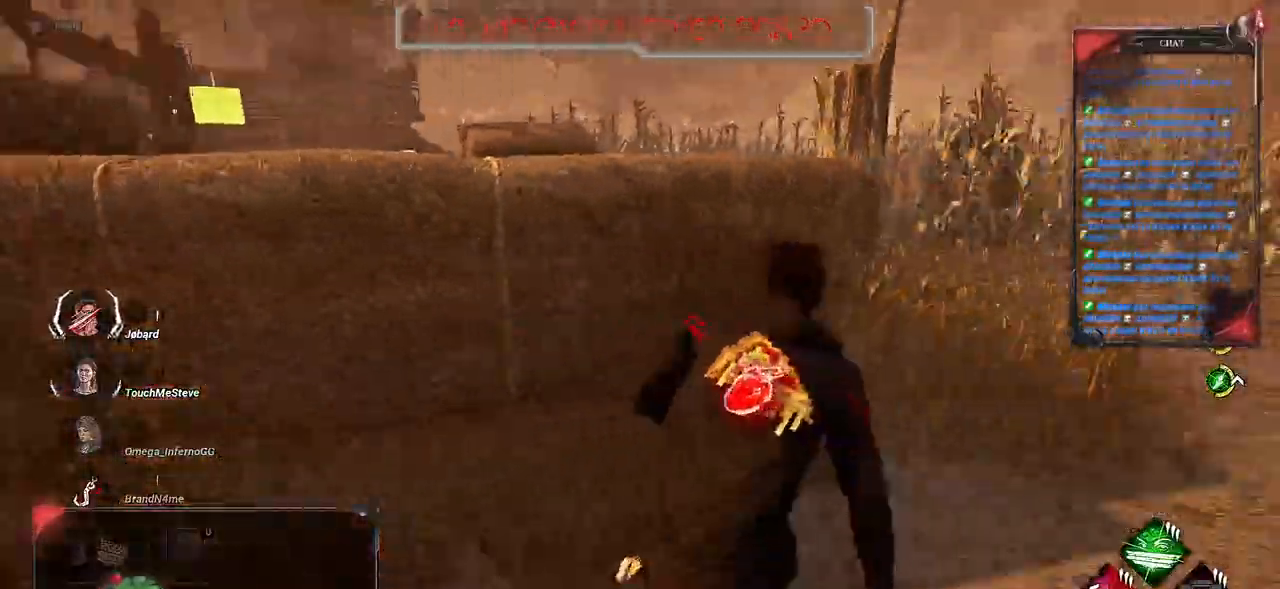
{"keys": ["shift", "z"], "mouse": [], "events": [[50, "d", "up"]]}
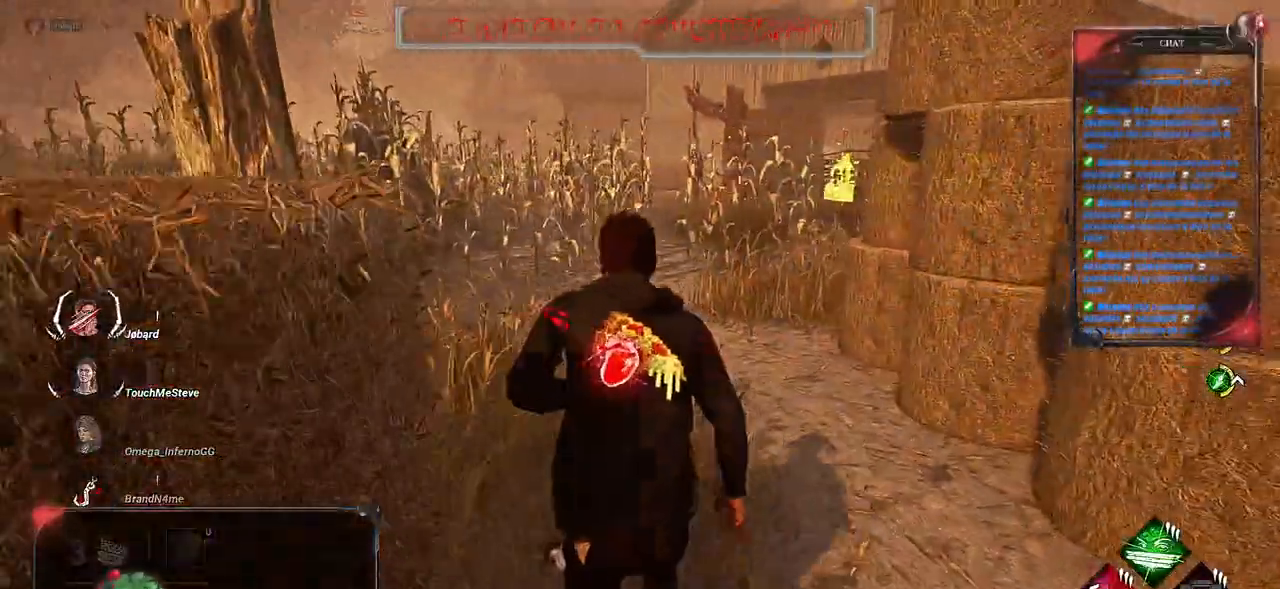
{"keys": ["shift", "z"], "mouse": [], "events": []}
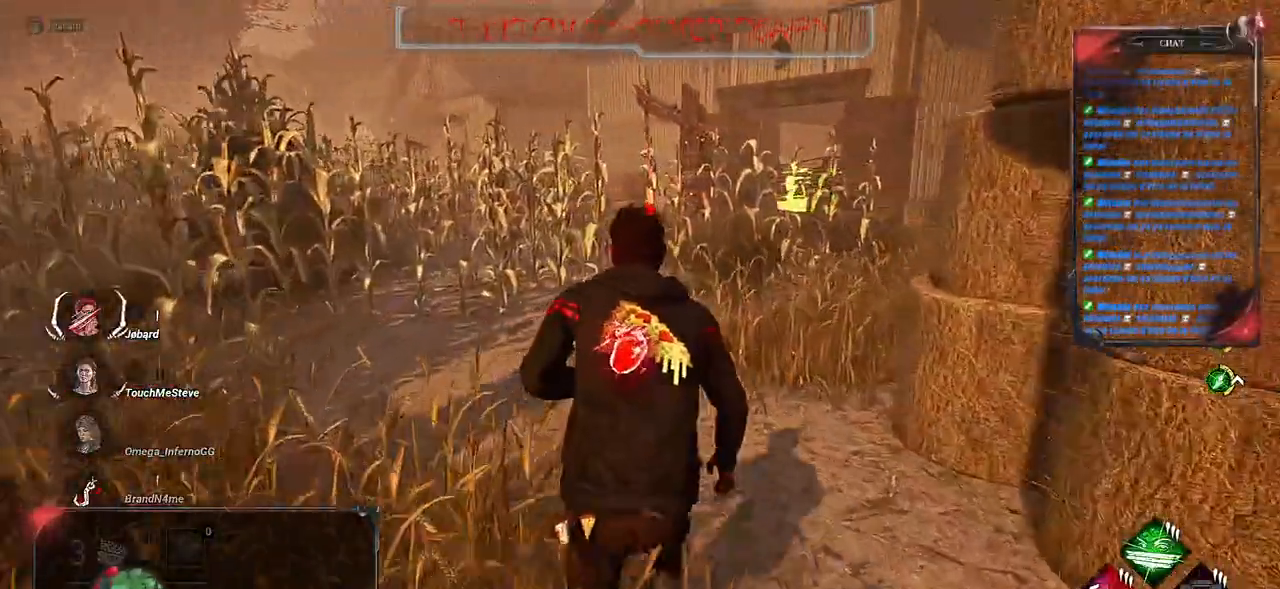
{"keys": ["shift", "z"], "mouse": [], "events": []}
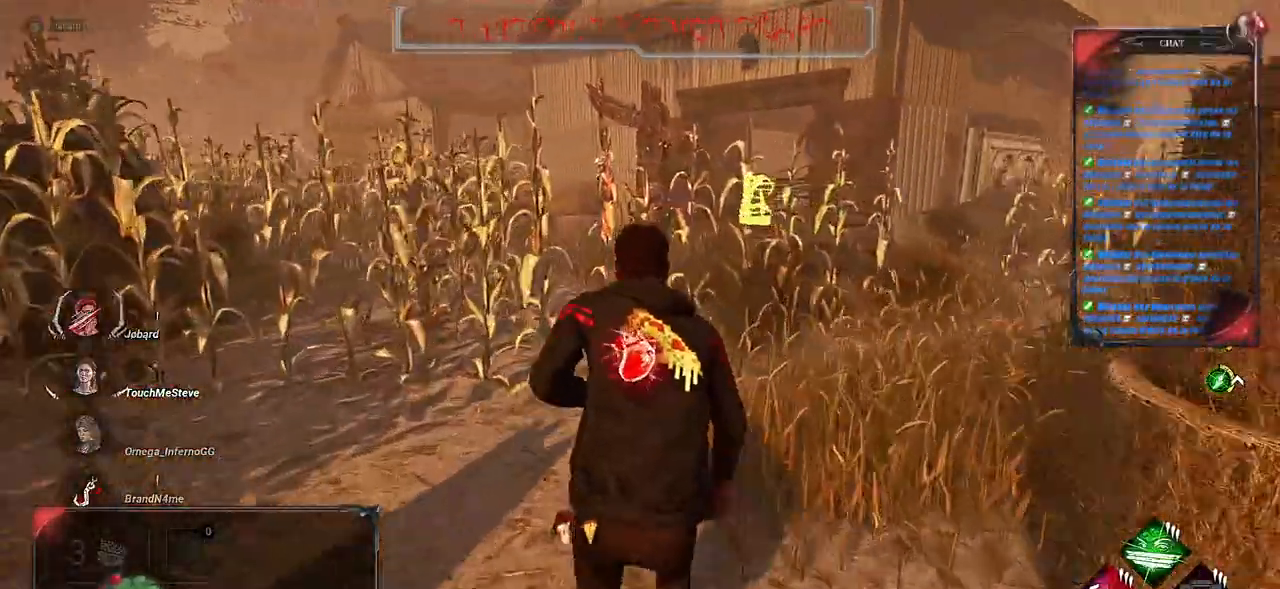
{"keys": ["d", "shift", "z"], "mouse": [], "events": [[216, "d", "down"]]}
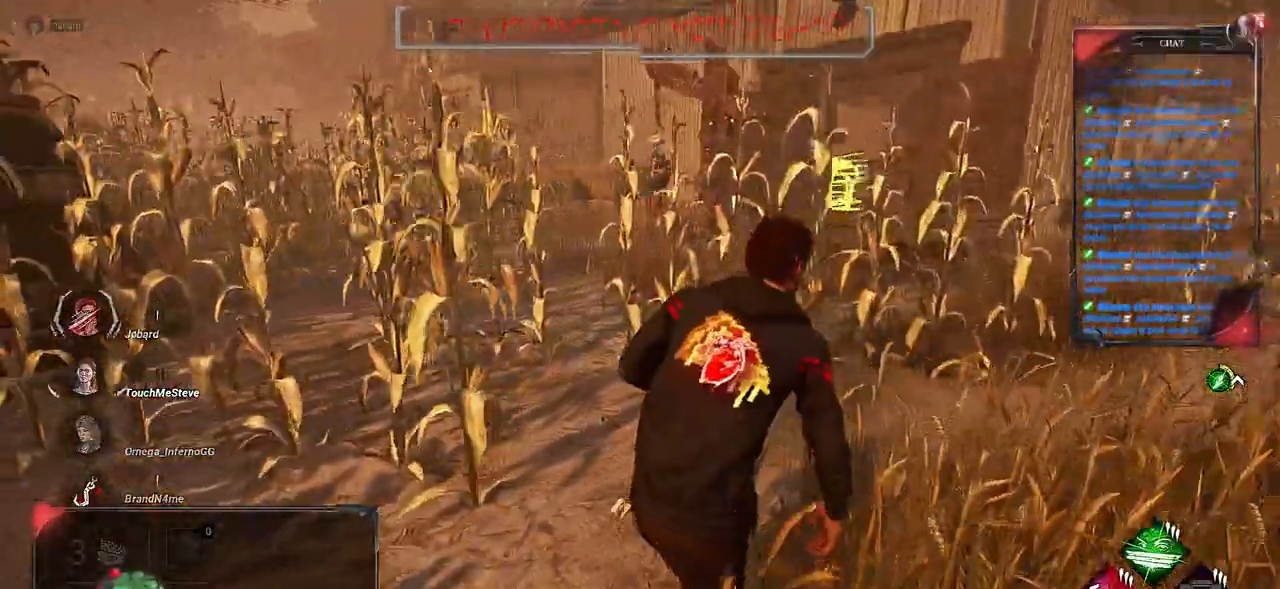
{"keys": ["d", "shift"], "mouse": [], "events": [[166, "z", "up"]]}
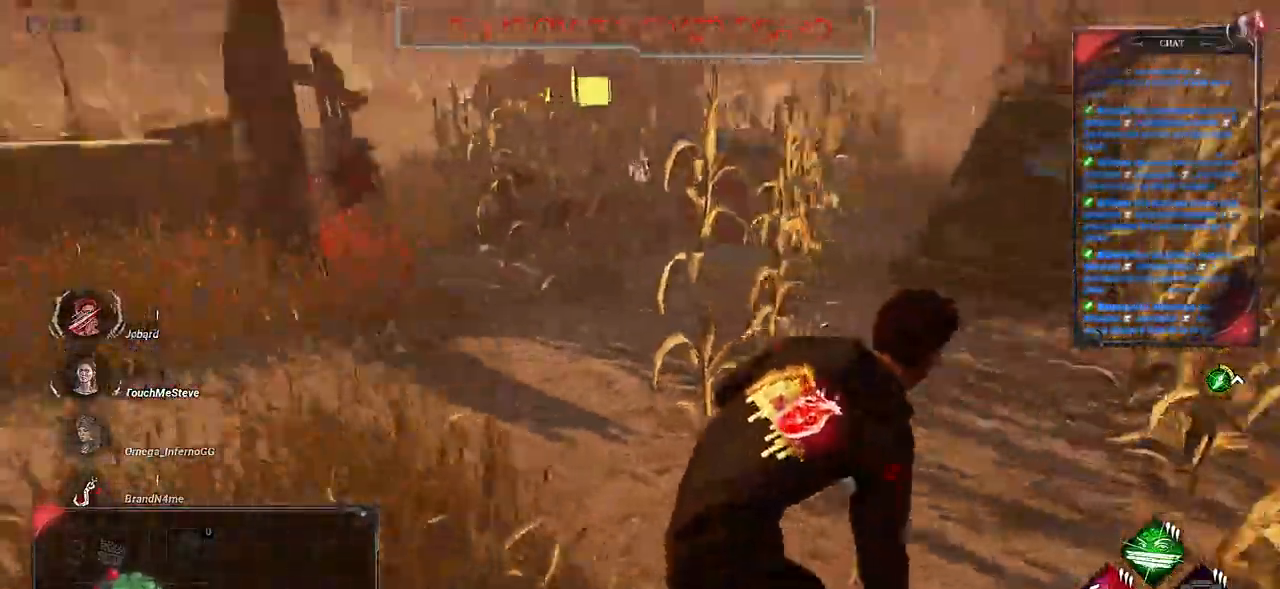
{"keys": ["s", "shift"], "mouse": [], "events": [[266, "s", "down"], [500, "d", "up"]]}
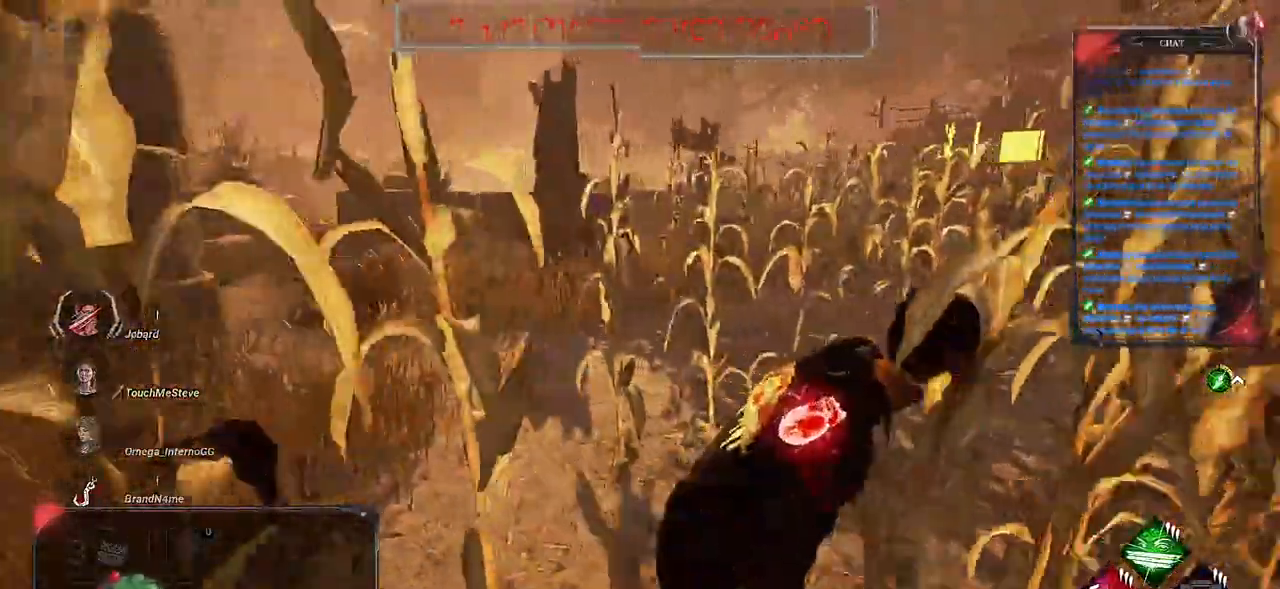
{"keys": ["d", "shift"], "mouse": [], "events": [[283, "d", "down"], [400, "s", "up"]]}
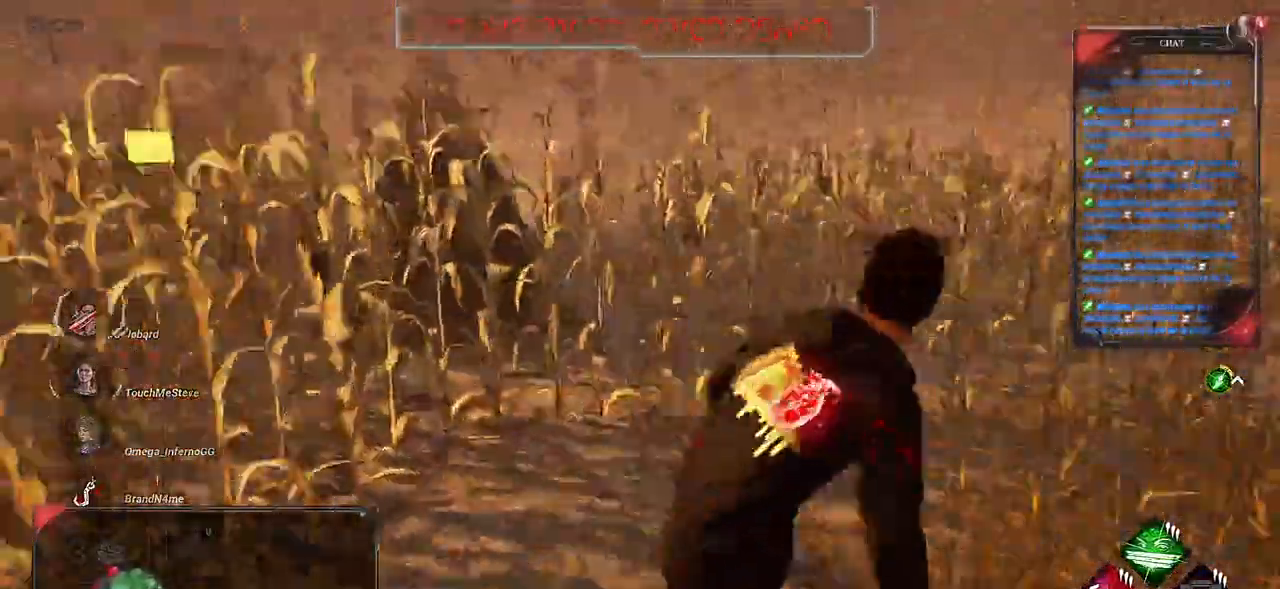
{"keys": ["d", "shift", "z"], "mouse": [], "events": [[366, "z", "down"]]}
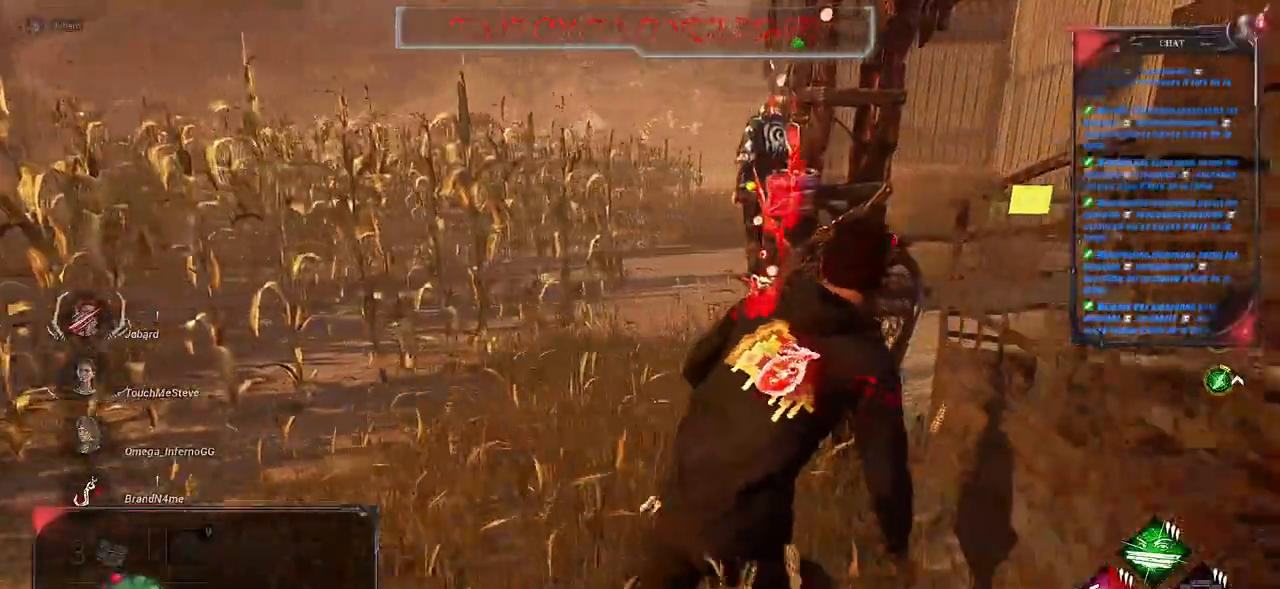
{"keys": ["d", "shift", "z"], "mouse": []}
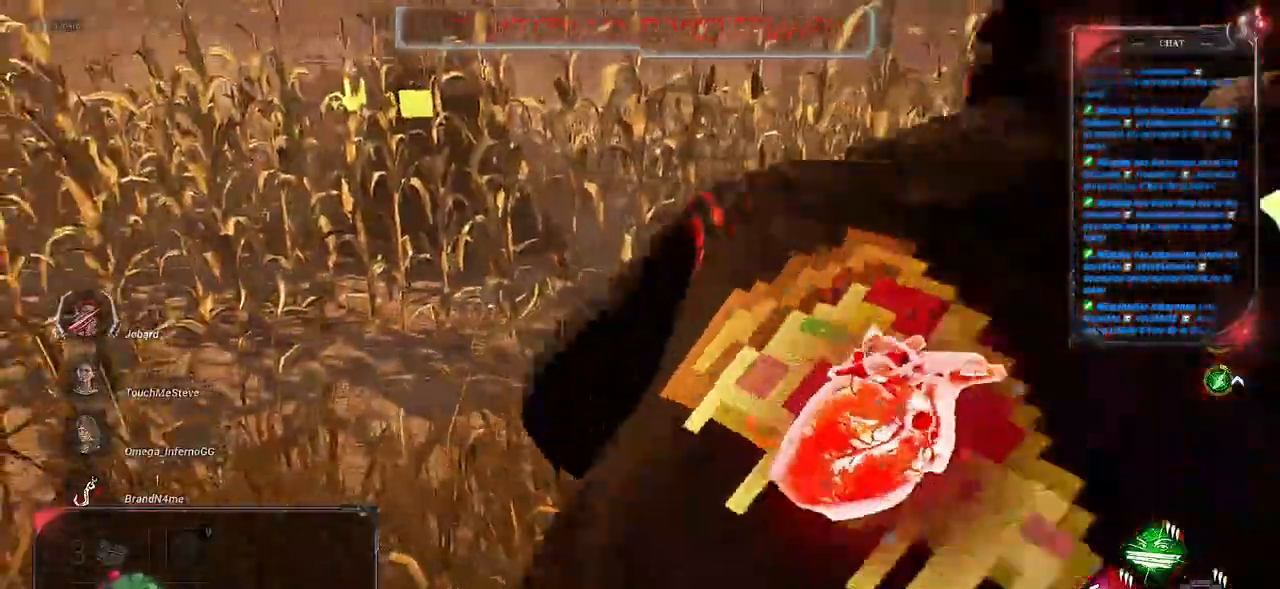
{"keys": ["q", "shift", "z"], "mouse": [], "events": [[33, "d", "up"], [433, "q", "down"]]}
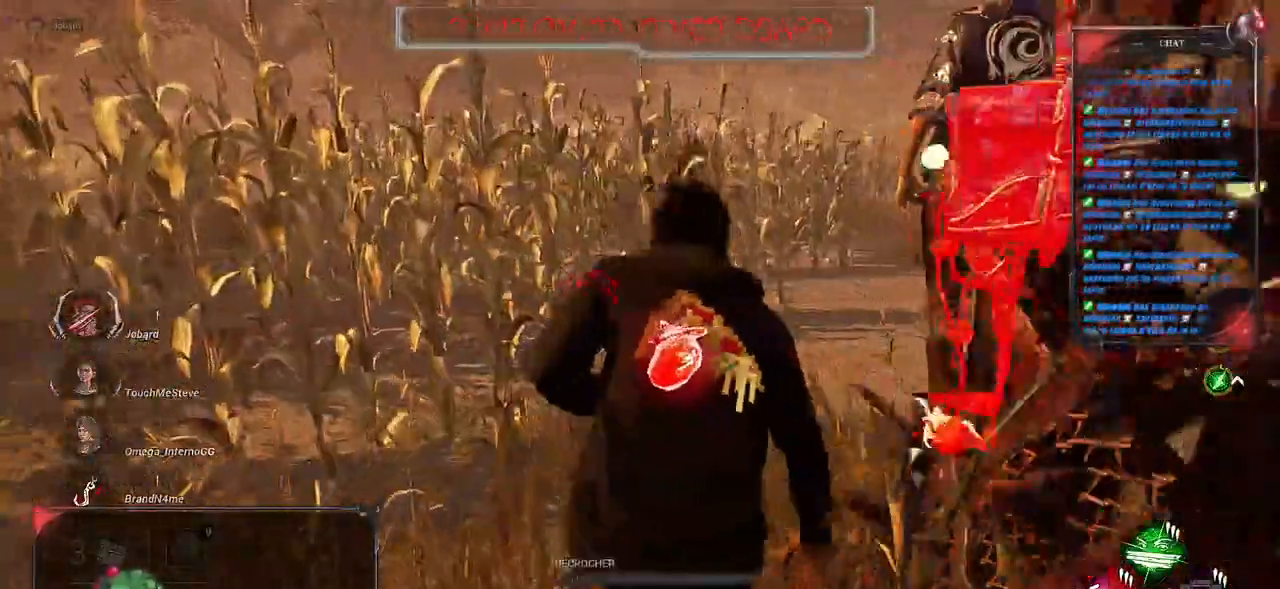
{"keys": ["shift", "z"], "mouse": ["wheel", "right"], "events": [[133, "q", "up"], [433, "mouse_wheel", "down"], [500, "mouse_right", "down"]]}
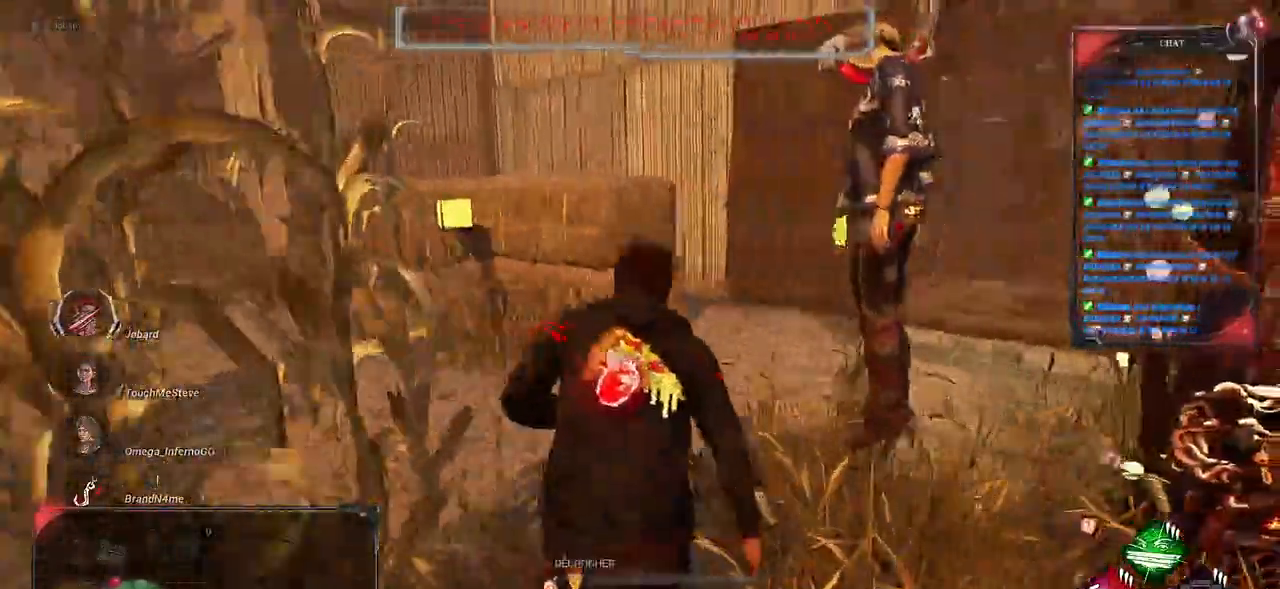
{"keys": ["shift", "z"], "mouse": [], "events": [[33, "mouse_wheel", "up"], [66, "mouse_right", "up"]]}
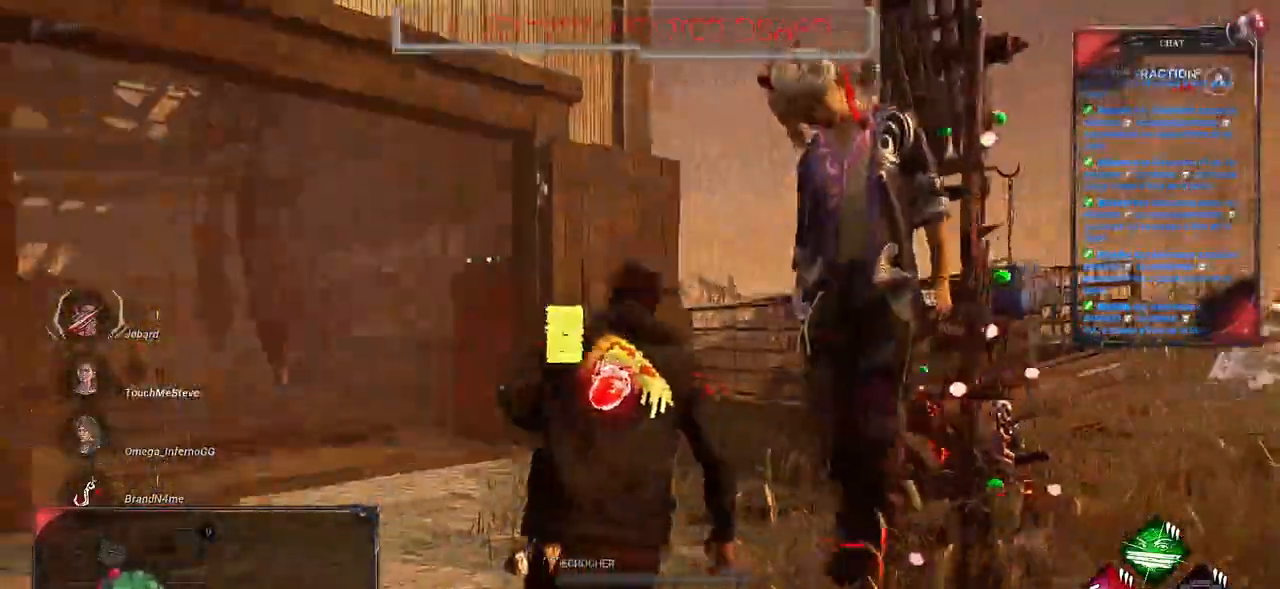
{"keys": ["q", "shift", "z"], "mouse": [], "events": [[483, "q", "down"]]}
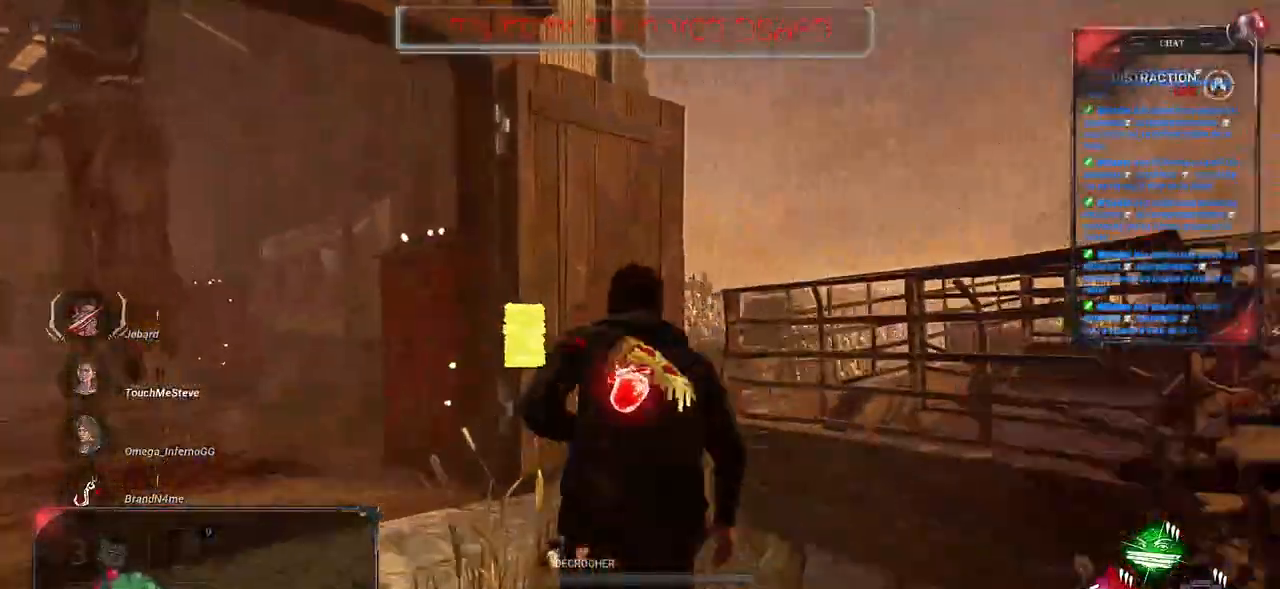
{"keys": ["shift", "z"], "mouse": [], "events": [[133, "q", "up"]]}
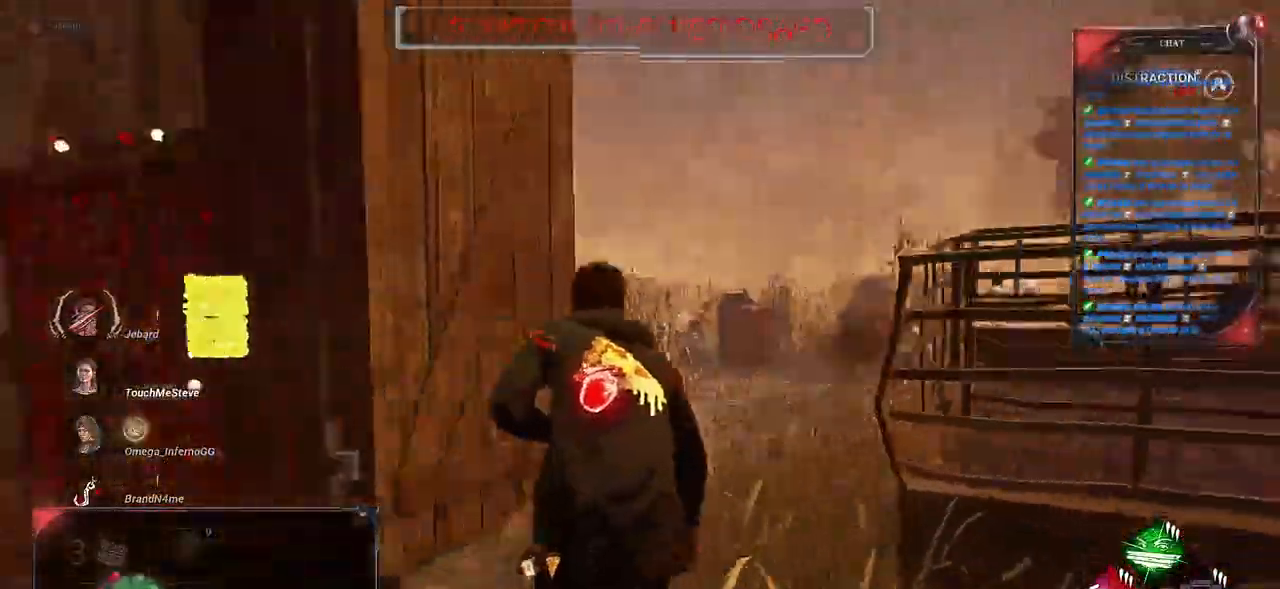
{"keys": ["shift", "z"], "mouse": [], "events": []}
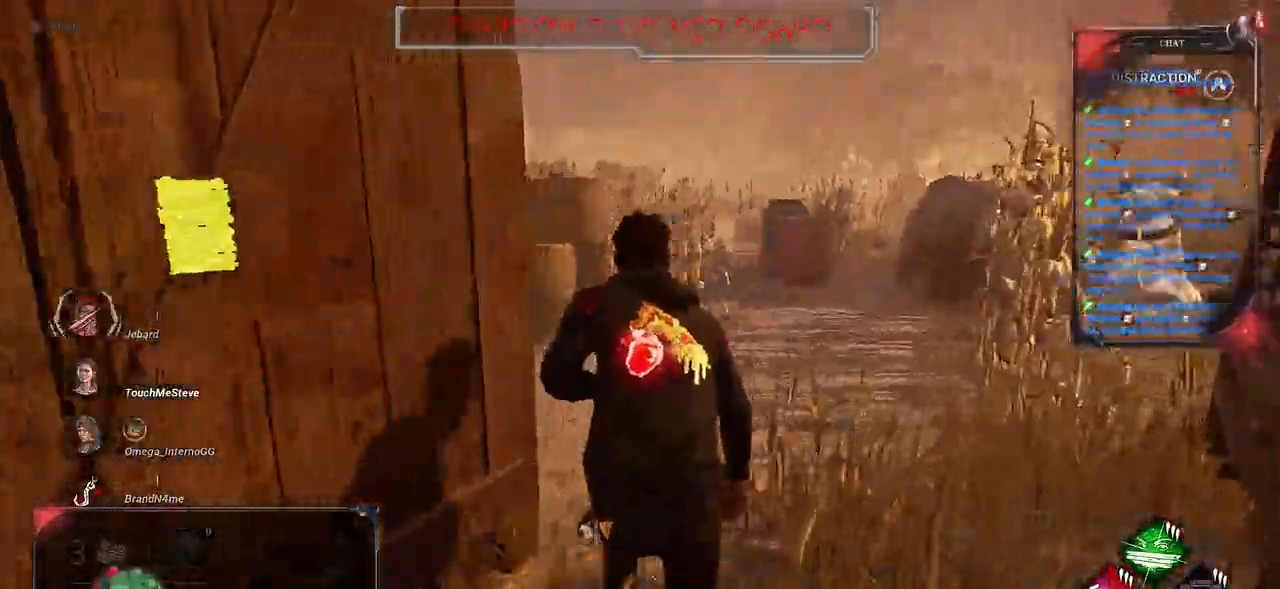
{"keys": ["shift", "z"], "mouse": [], "events": []}
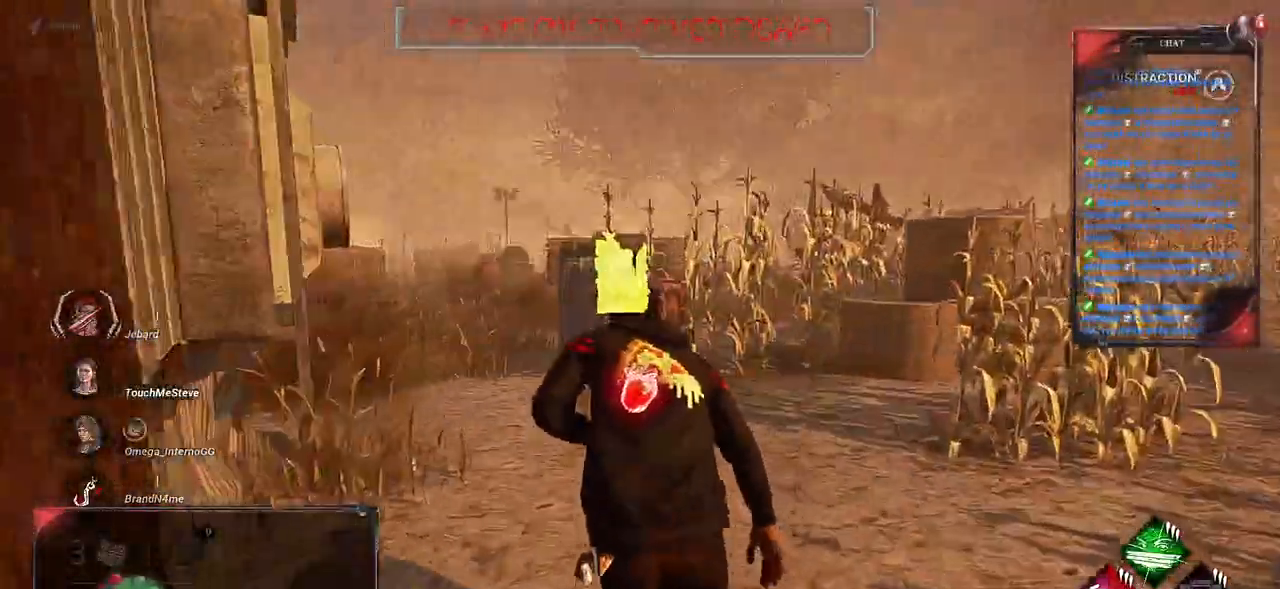
{"keys": ["shift", "z"], "mouse": [], "events": []}
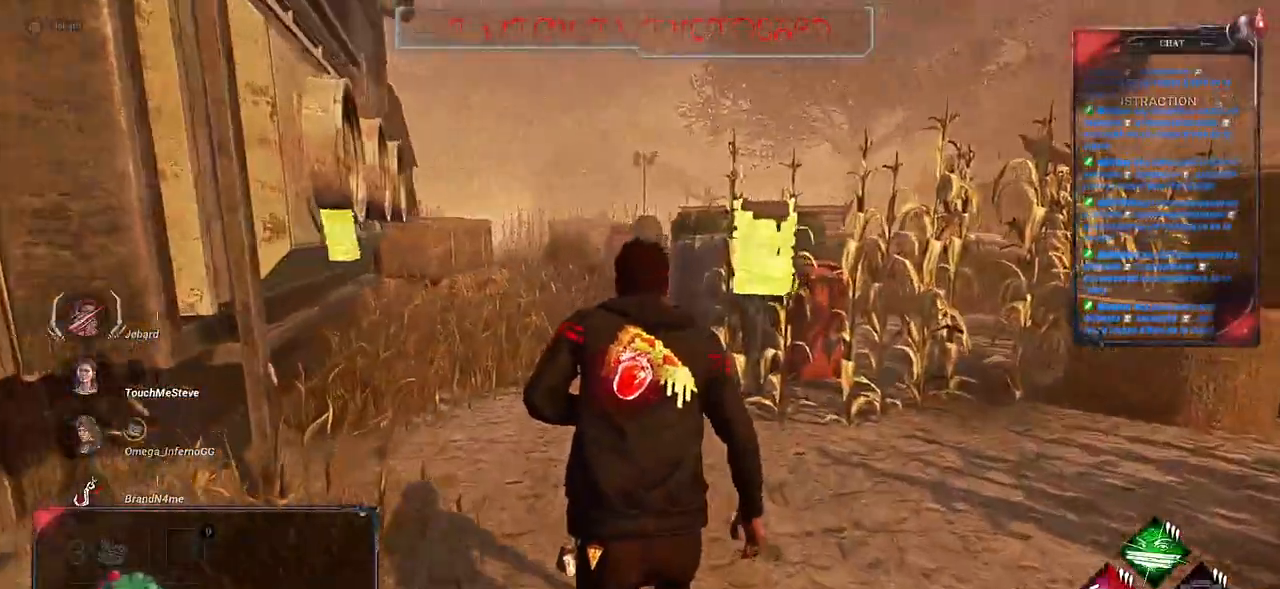
{"keys": ["shift", "z"], "mouse": [], "events": []}
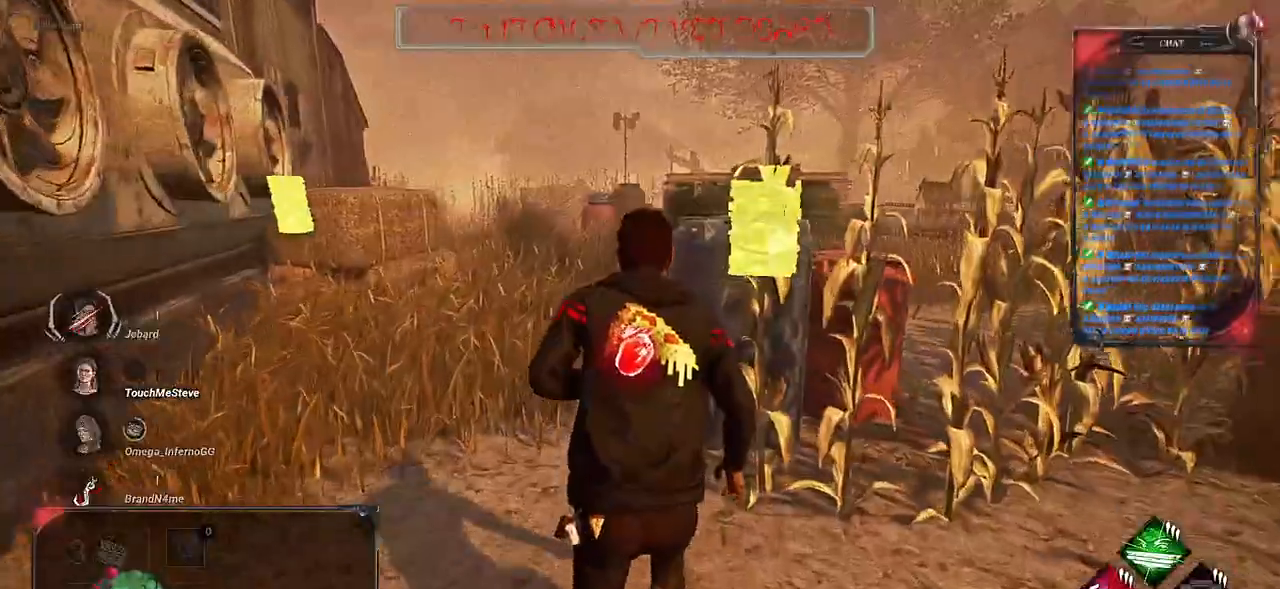
{"keys": ["shift", "z"], "mouse": [], "events": []}